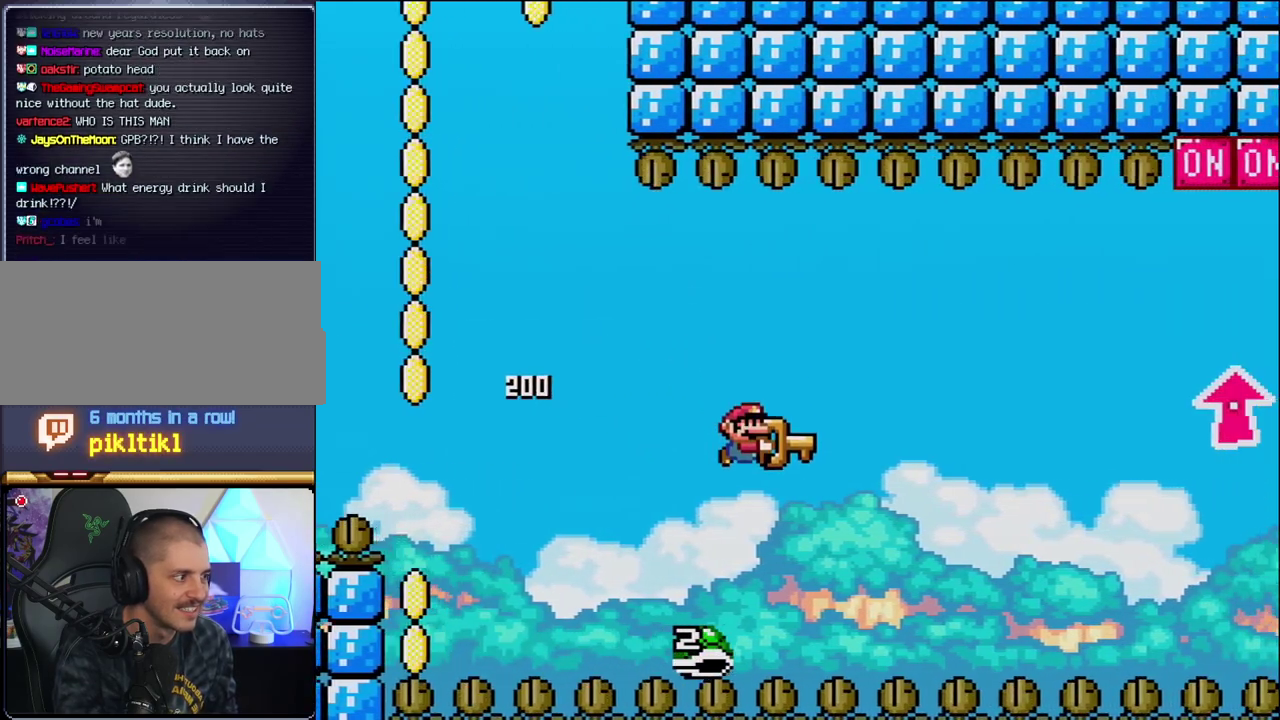
Gameplay with a controller (Nintendo layout); each line is a JSON object with the inputs held at the frame after it. "events" lists button and stick changes between this image and that frame as [ms after this image, input, new state], when the widget could be followed in between. Not read: L3 R3.
{"buttons": ["B", "Y", "DPAD_UP", "DPAD_RIGHT"], "events": [[417, "DPAD_UP", "down"]]}
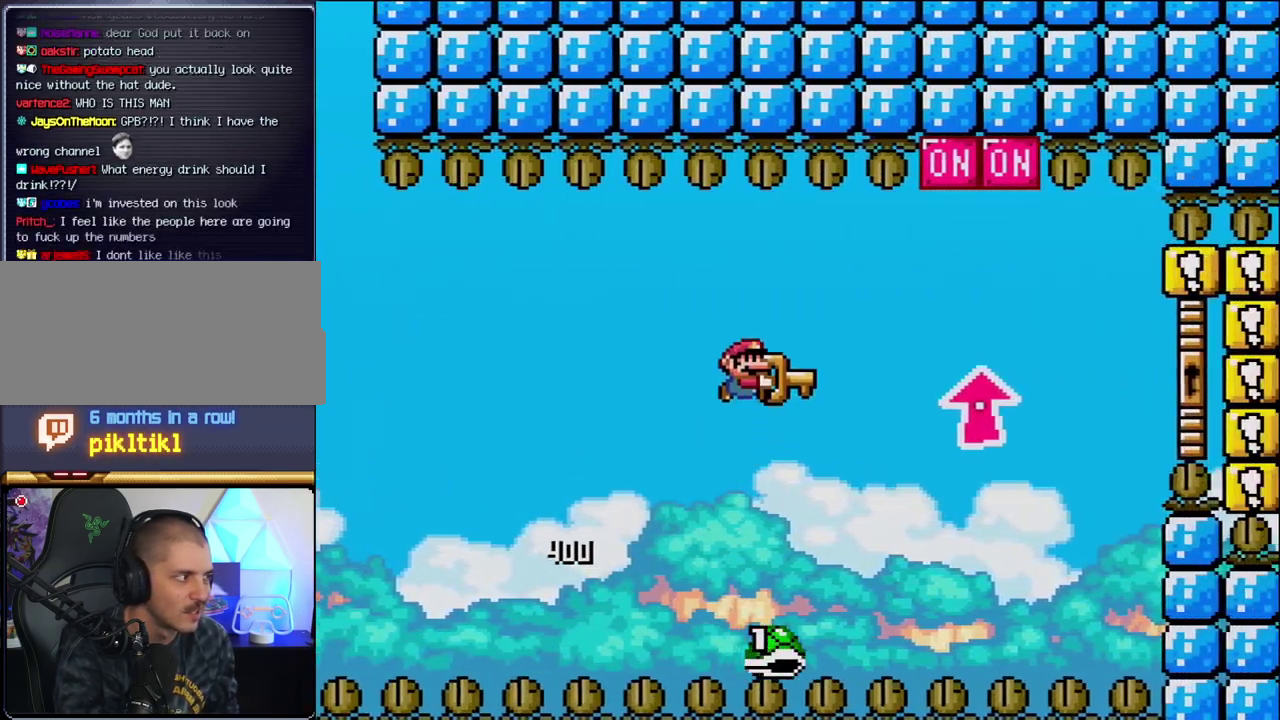
{"buttons": ["B", "Y", "DPAD_RIGHT"], "events": [[317, "Y", "up"], [433, "Y", "down"], [500, "DPAD_UP", "up"]]}
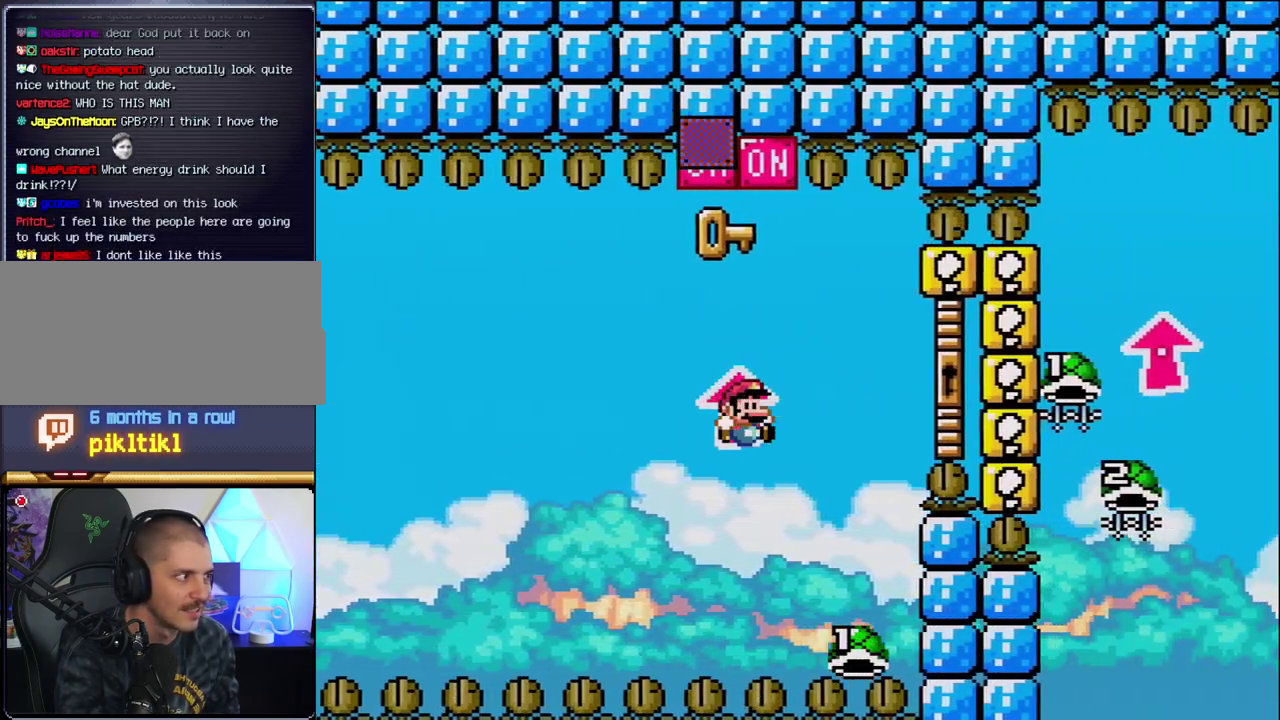
{"buttons": ["B", "Y", "DPAD_UP", "DPAD_RIGHT"], "events": [[33, "DPAD_RIGHT", "up"], [67, "DPAD_LEFT", "down"], [200, "DPAD_LEFT", "up"], [217, "DPAD_RIGHT", "down"], [383, "DPAD_UP", "down"]]}
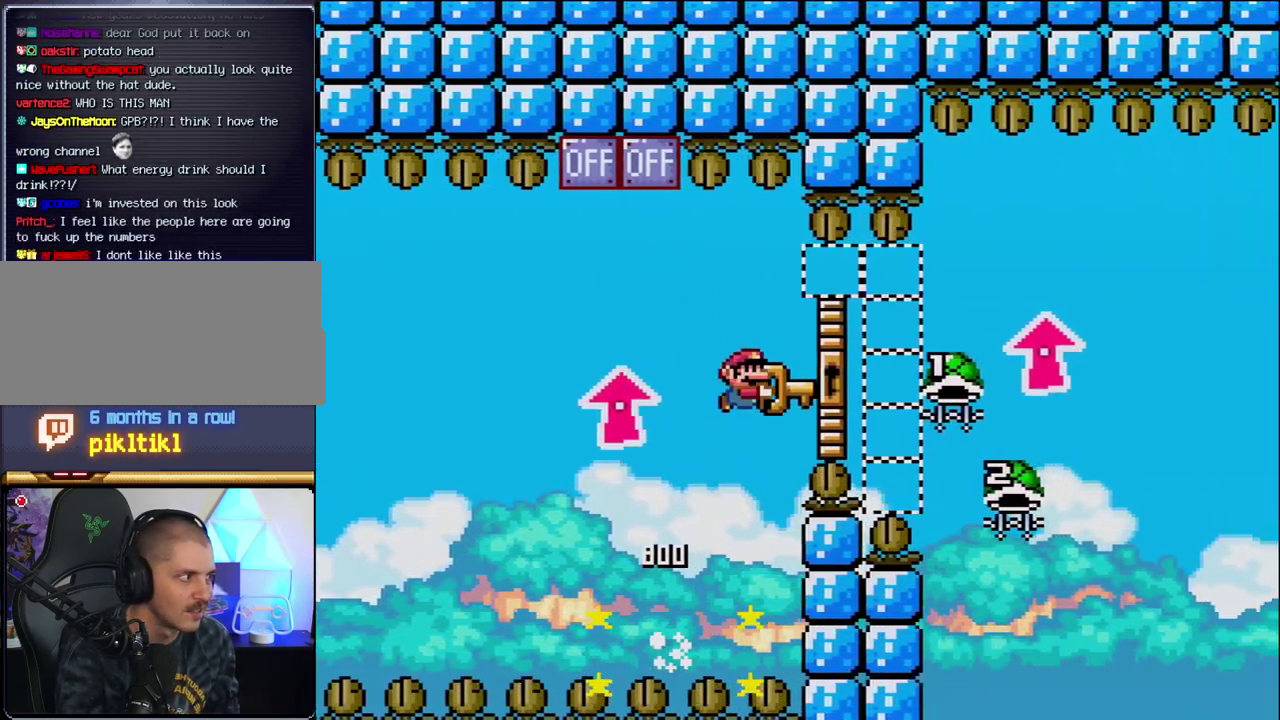
{"buttons": ["B", "DPAD_UP", "DPAD_RIGHT"], "events": [[500, "Y", "up"]]}
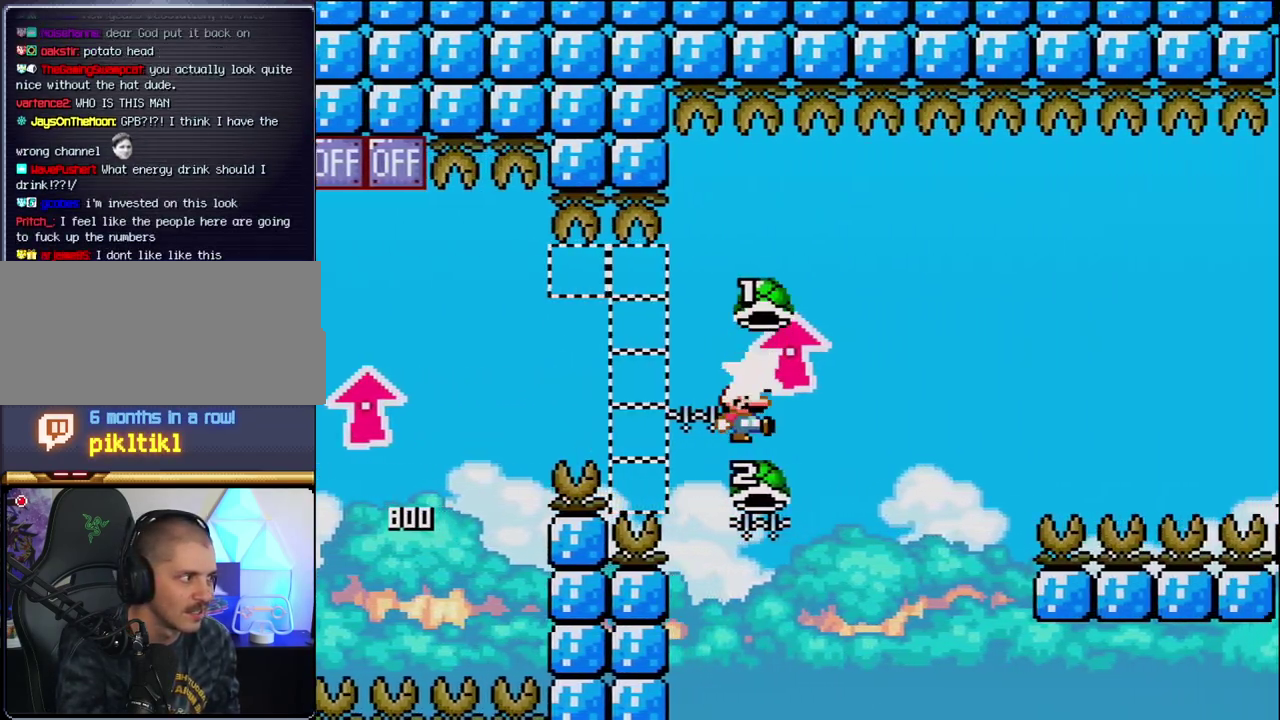
{"buttons": ["B", "Y", "DPAD_RIGHT"], "events": [[100, "DPAD_LEFT", "down"], [100, "DPAD_RIGHT", "up"], [100, "DPAD_UP", "up"], [250, "DPAD_LEFT", "up"], [250, "DPAD_RIGHT", "down"], [250, "Y", "down"]]}
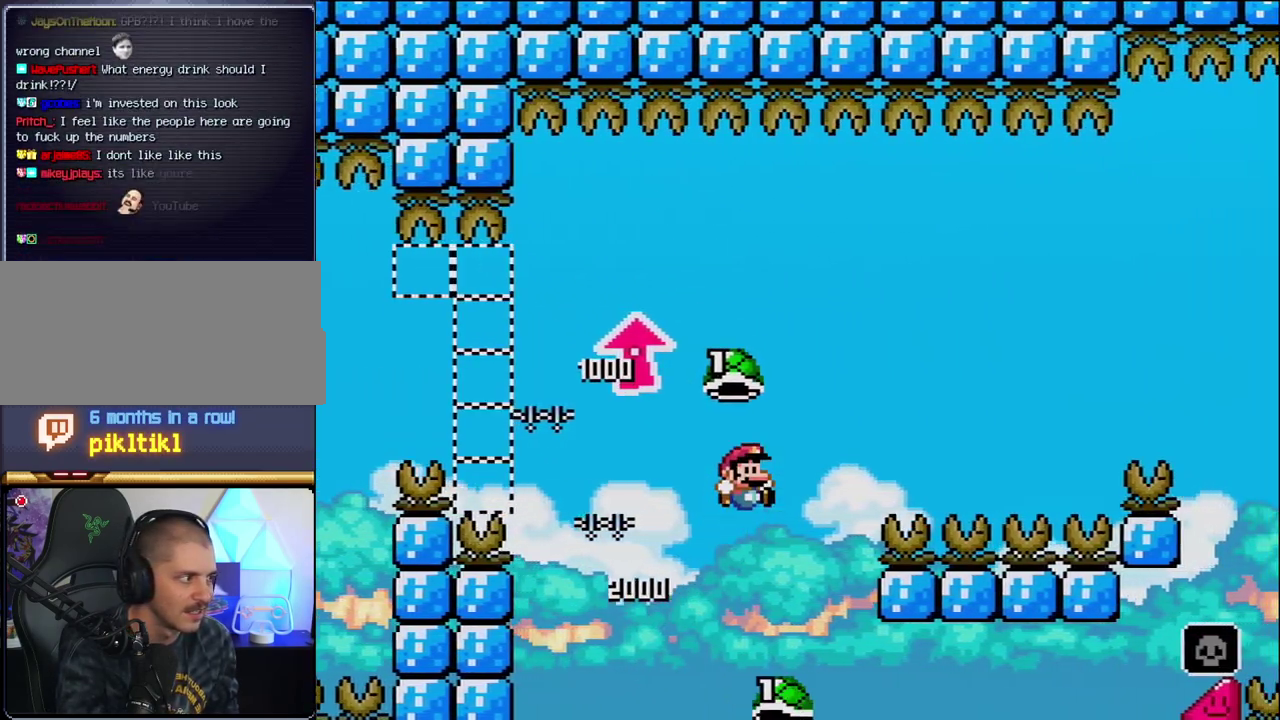
{"buttons": ["B", "Y", "DPAD_RIGHT"], "events": [[33, "DPAD_RIGHT", "up"], [250, "DPAD_RIGHT", "down"], [250, "Y", "up"], [383, "Y", "down"]]}
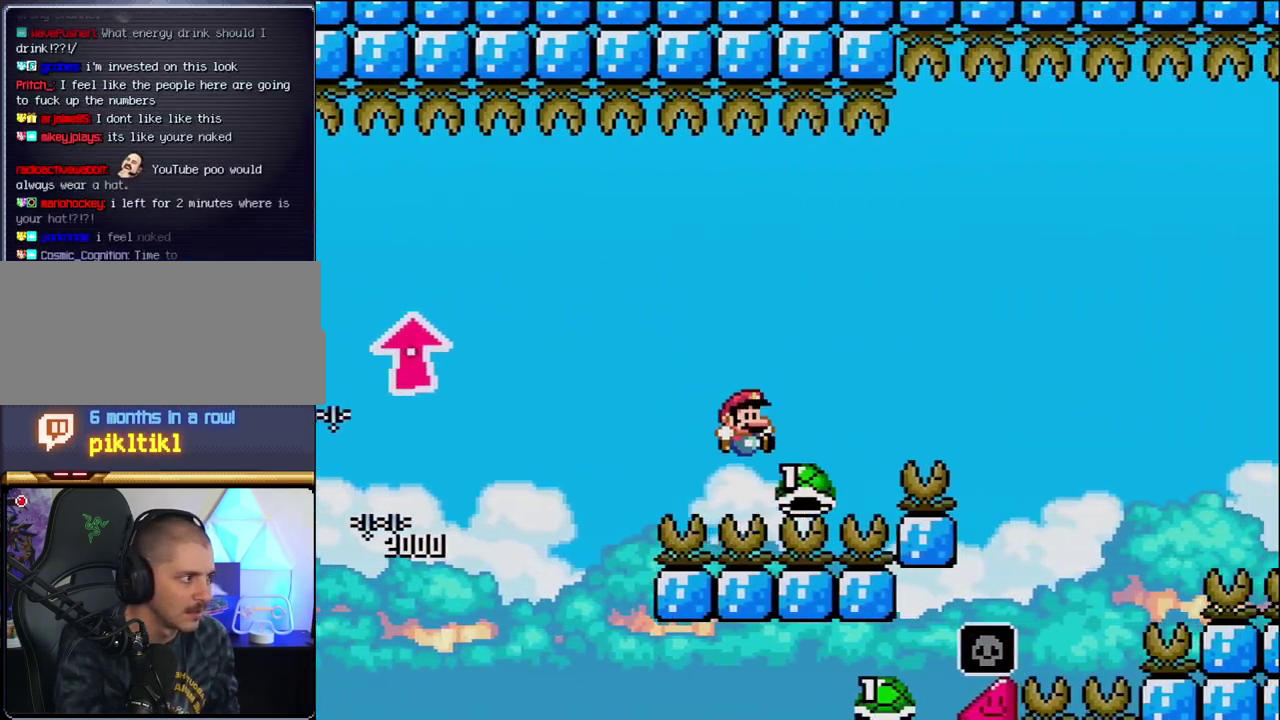
{"buttons": ["B", "Y", "DPAD_RIGHT"], "events": []}
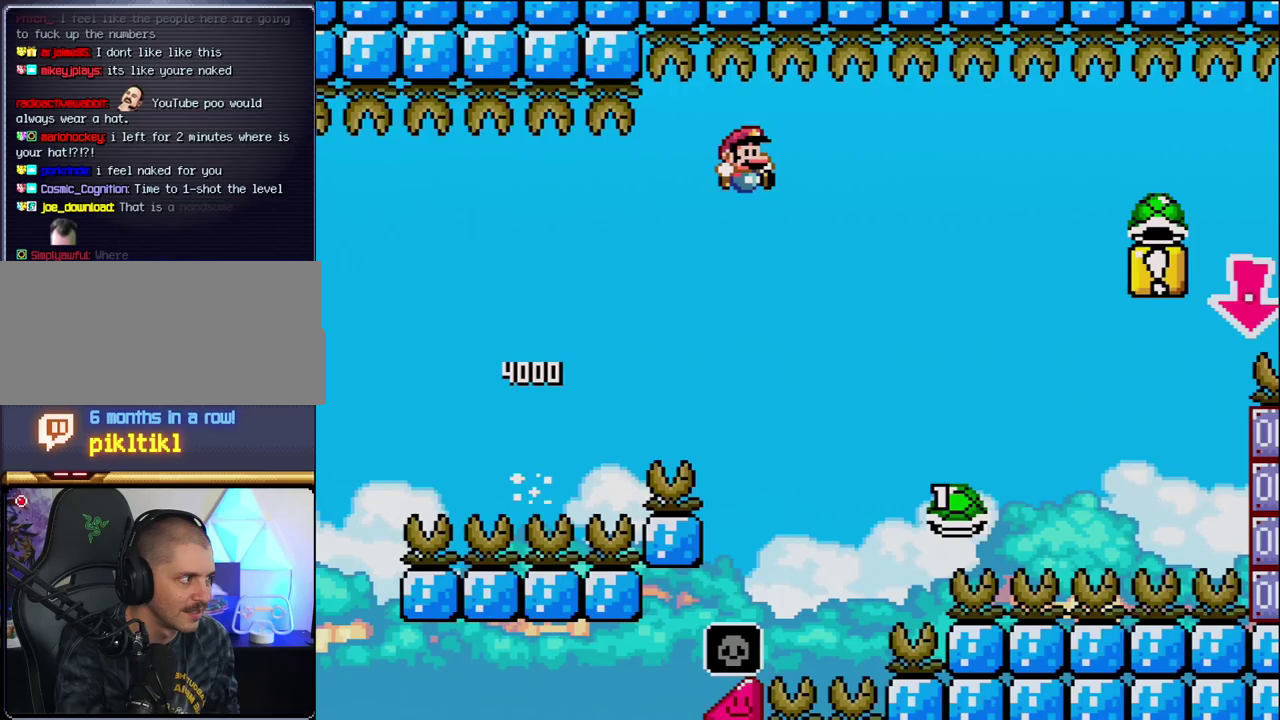
{"buttons": ["B", "Y", "DPAD_RIGHT"], "events": []}
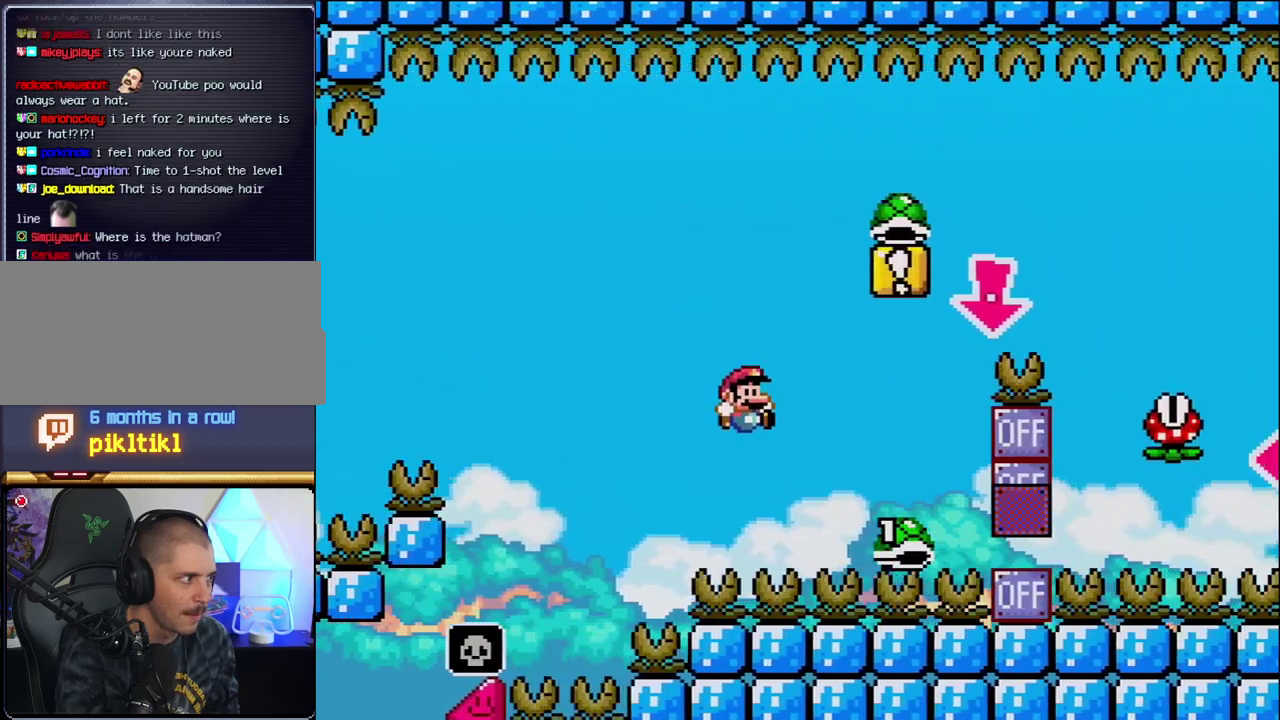
{"buttons": ["B", "DPAD_DOWN"], "events": [[317, "DPAD_DOWN", "down"], [383, "DPAD_RIGHT", "up"], [467, "Y", "up"]]}
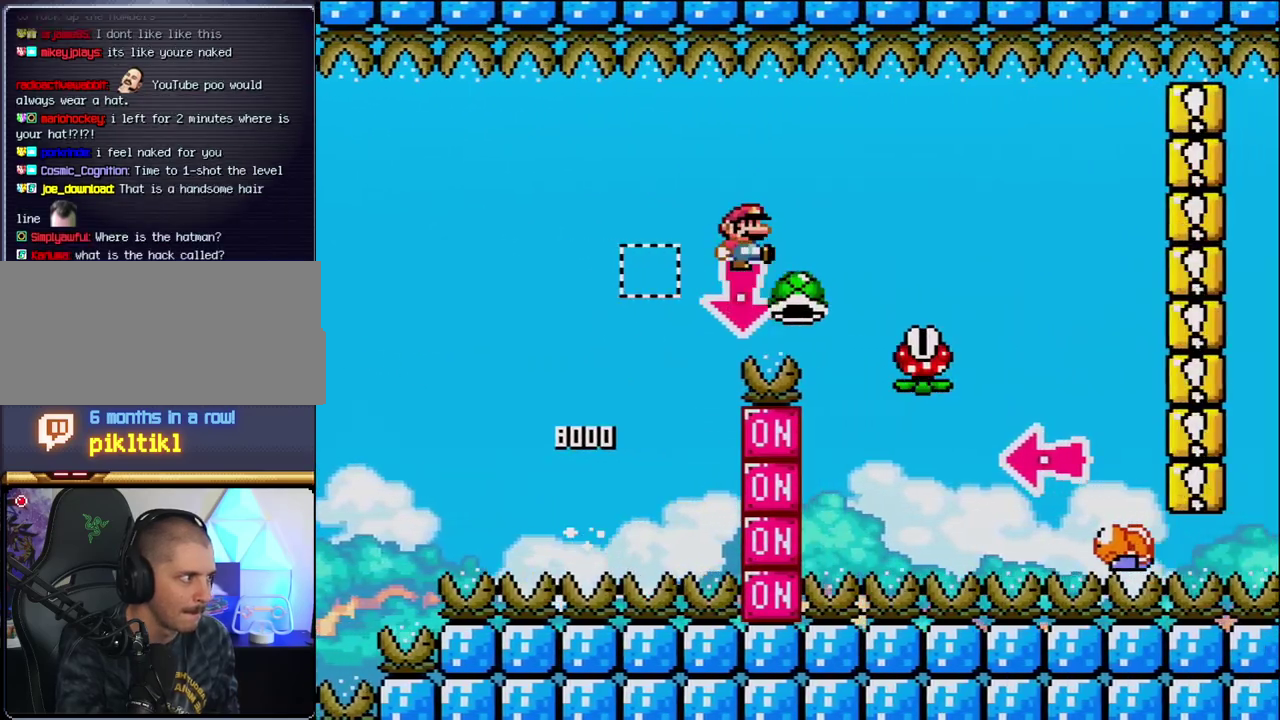
{"buttons": ["B", "Y", "DPAD_RIGHT"], "events": [[33, "DPAD_RIGHT", "down"], [100, "DPAD_DOWN", "up"], [100, "Y", "down"], [200, "B", "up"], [317, "B", "down"]]}
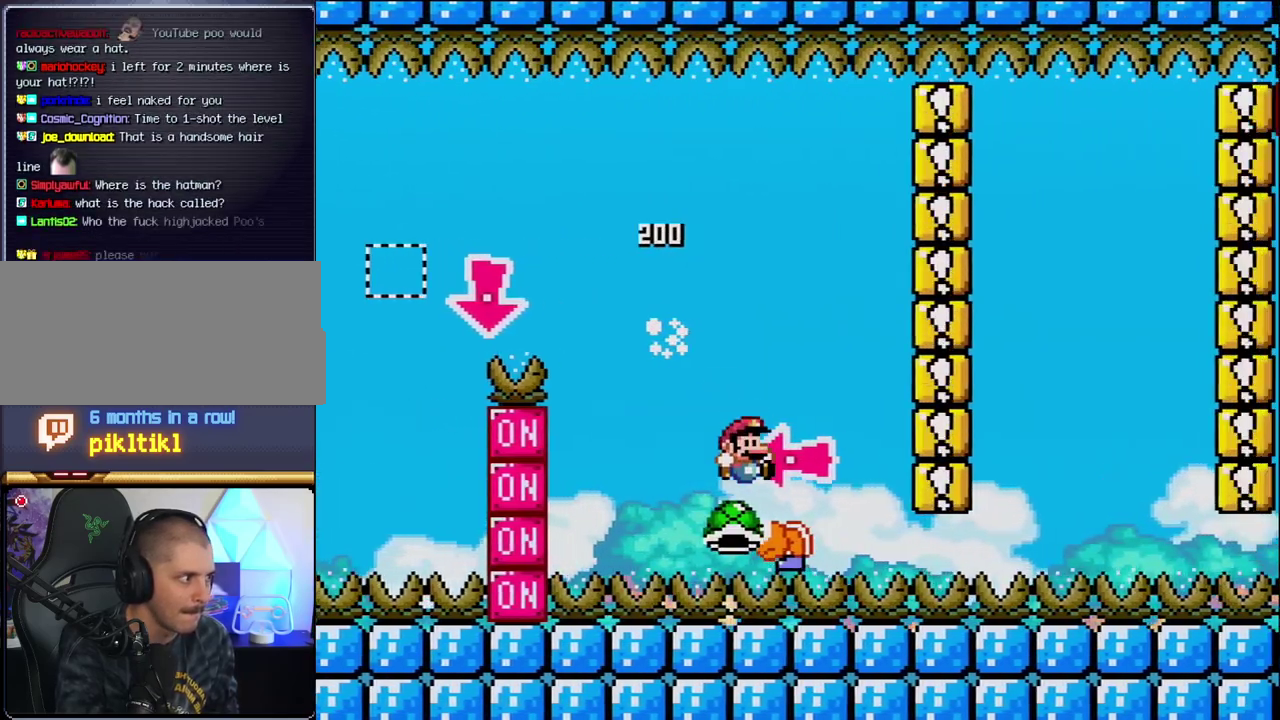
{"buttons": ["B", "Y", "DPAD_RIGHT"], "events": [[100, "DPAD_LEFT", "down"], [100, "DPAD_RIGHT", "up"], [167, "Y", "up"], [283, "DPAD_LEFT", "up"], [317, "Y", "down"], [417, "DPAD_RIGHT", "down"]]}
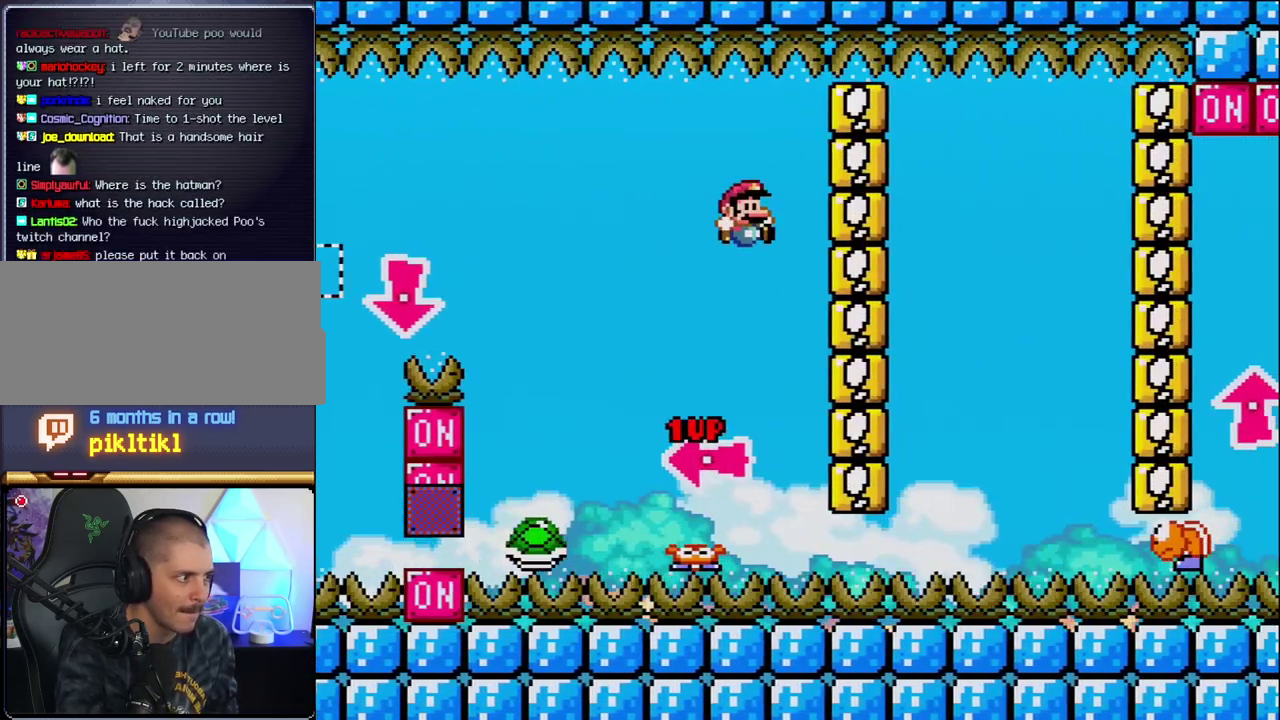
{"buttons": ["B", "Y", "DPAD_RIGHT"], "events": [[67, "DPAD_RIGHT", "up"], [217, "DPAD_RIGHT", "down"], [317, "B", "up"], [383, "B", "down"]]}
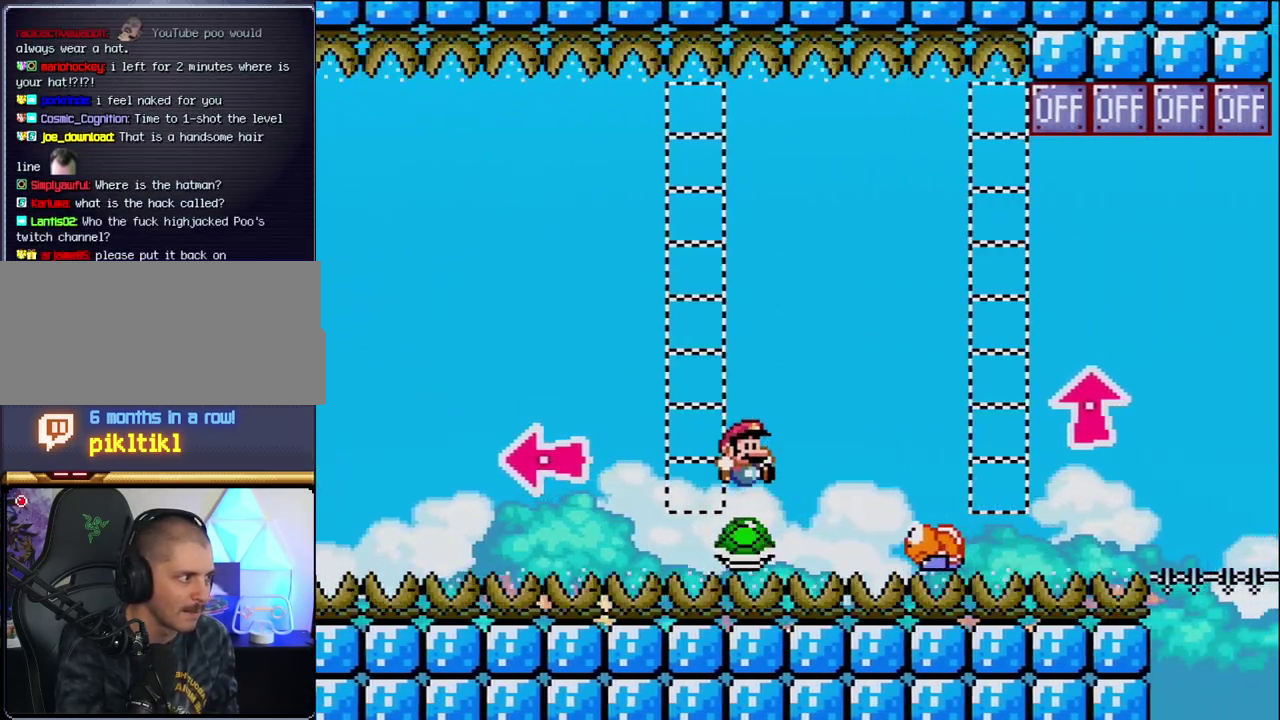
{"buttons": ["Y", "DPAD_RIGHT"], "events": [[183, "DPAD_RIGHT", "up"], [217, "DPAD_LEFT", "down"], [383, "DPAD_LEFT", "up"], [417, "DPAD_RIGHT", "down"], [450, "B", "up"]]}
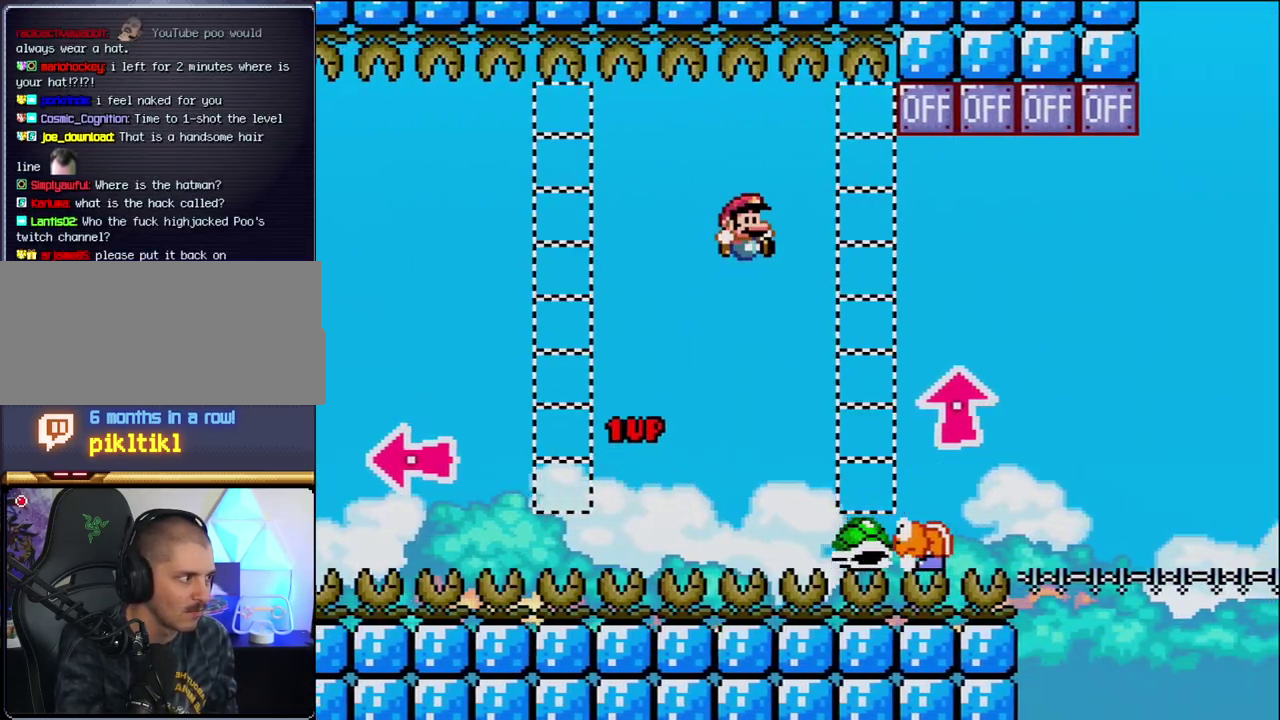
{"buttons": ["B", "Y", "DPAD_UP", "DPAD_RIGHT"], "events": [[200, "DPAD_RIGHT", "up"], [250, "B", "down"], [283, "DPAD_RIGHT", "down"], [317, "DPAD_UP", "down"]]}
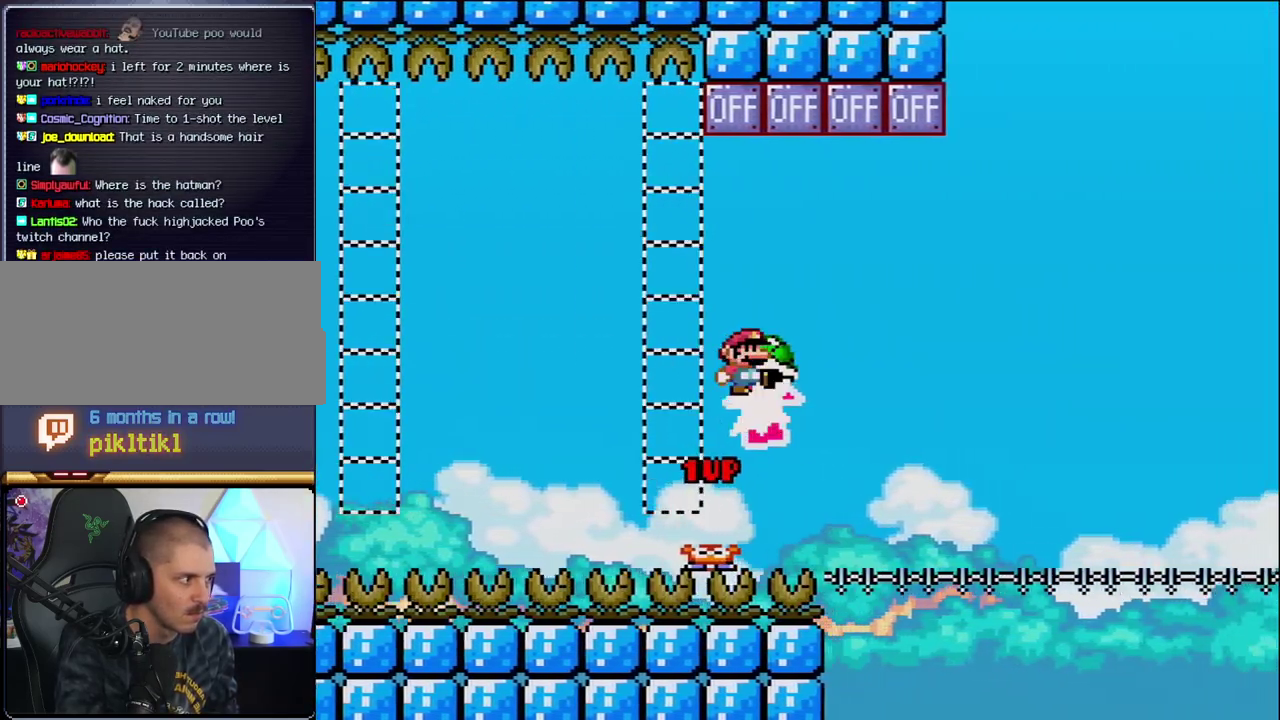
{"buttons": ["B", "DPAD_RIGHT"], "events": [[33, "Y", "up"], [283, "DPAD_RIGHT", "up"], [350, "DPAD_LEFT", "down"], [350, "DPAD_UP", "up"], [450, "DPAD_LEFT", "up"], [450, "DPAD_RIGHT", "down"]]}
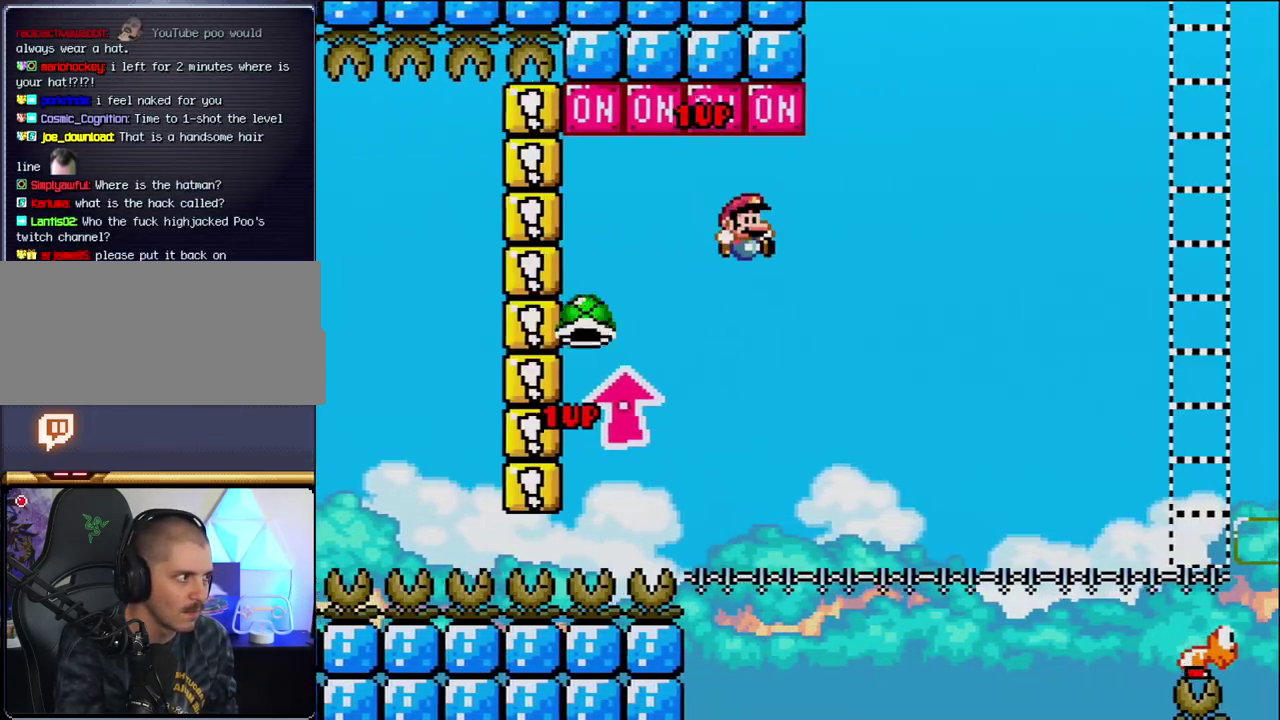
{"buttons": ["B", "Y"], "events": [[100, "Y", "down"], [133, "DPAD_RIGHT", "up"], [283, "DPAD_RIGHT", "down"], [450, "DPAD_RIGHT", "up"]]}
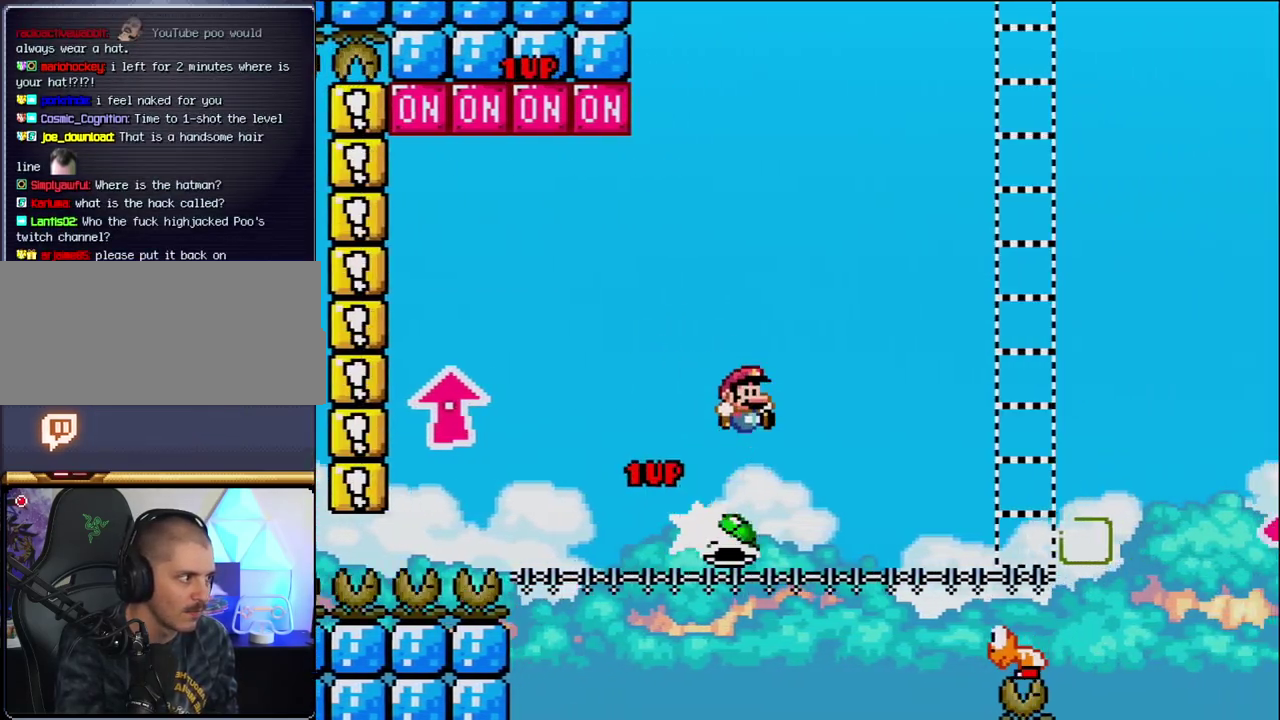
{"buttons": ["Y", "DPAD_LEFT"], "events": [[33, "DPAD_RIGHT", "down"], [183, "B", "up"], [433, "DPAD_RIGHT", "up"], [467, "DPAD_LEFT", "down"]]}
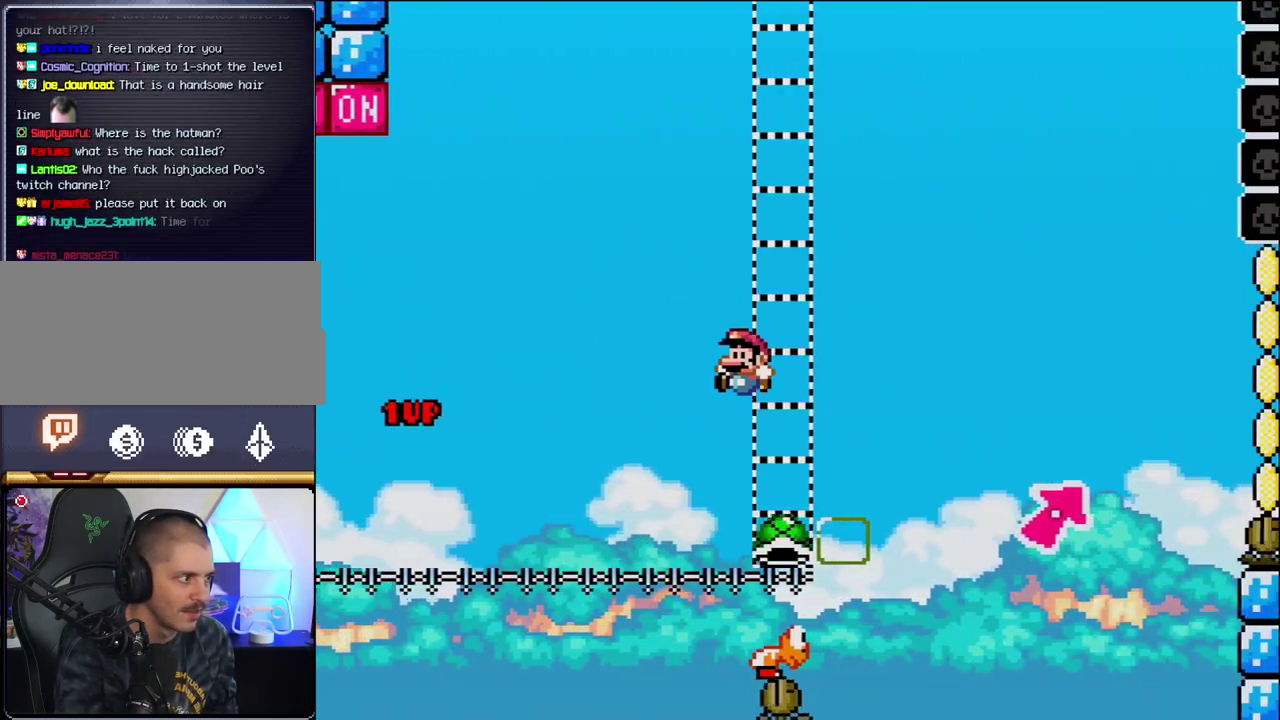
{"buttons": ["B", "Y", "DPAD_UP", "DPAD_RIGHT"], "events": [[100, "DPAD_LEFT", "up"], [100, "DPAD_RIGHT", "down"], [133, "B", "down"], [283, "DPAD_UP", "down"]]}
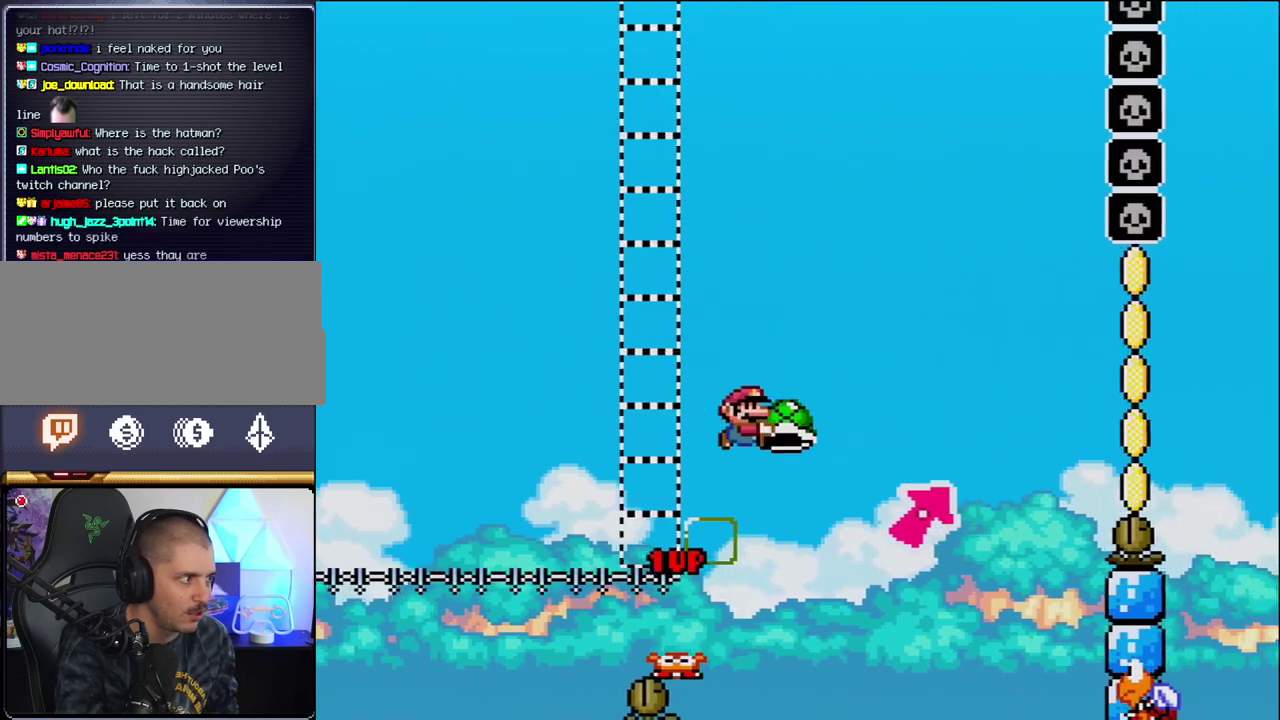
{"buttons": ["Y", "DPAD_LEFT"], "events": [[383, "B", "up"], [433, "Y", "up"], [467, "DPAD_LEFT", "down"], [467, "DPAD_RIGHT", "up"], [467, "DPAD_UP", "up"], [500, "Y", "down"]]}
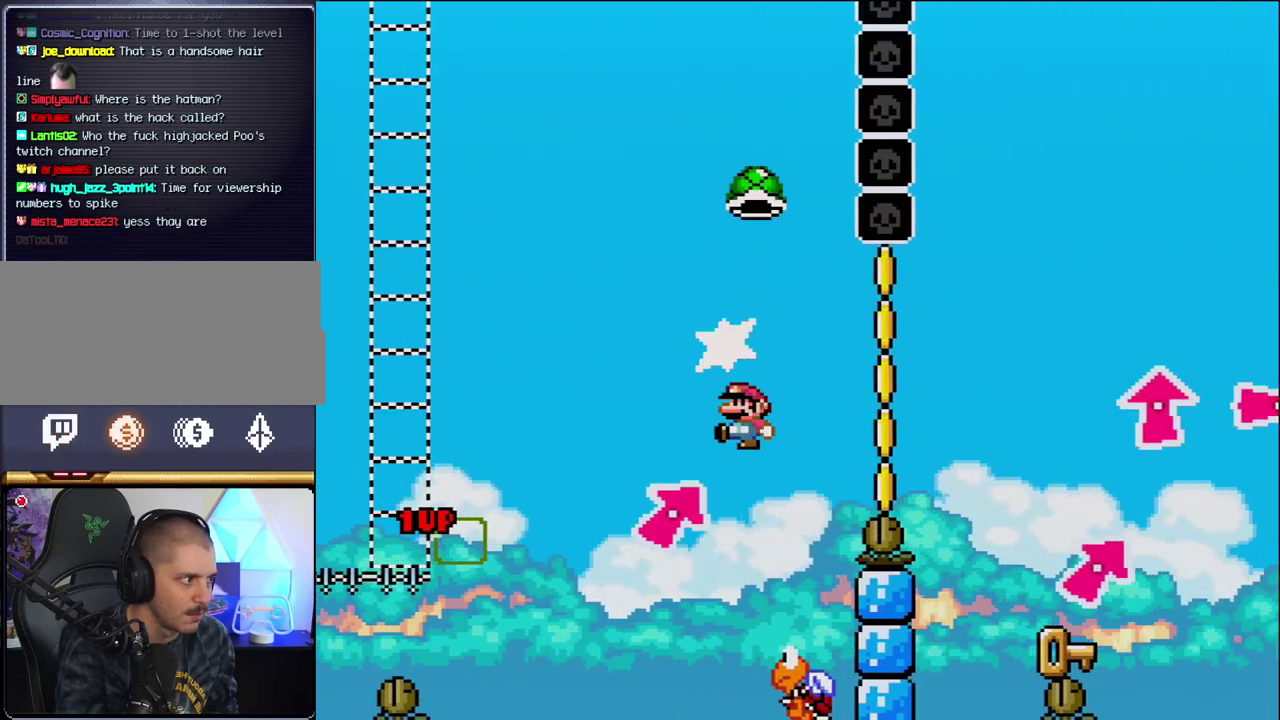
{"buttons": ["B", "Y", "DPAD_RIGHT"], "events": [[167, "B", "down"], [200, "DPAD_LEFT", "up"], [250, "DPAD_RIGHT", "down"]]}
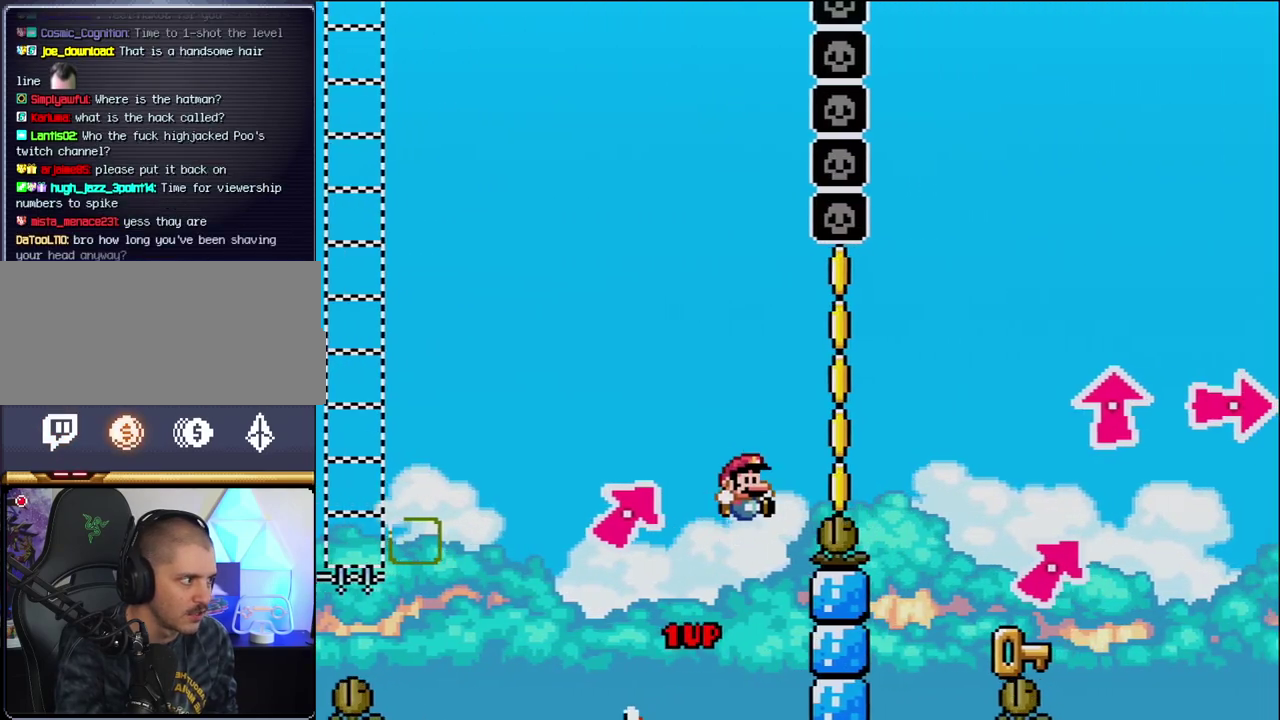
{"buttons": ["Y", "DPAD_UP"], "events": [[467, "B", "up"], [500, "DPAD_RIGHT", "up"], [500, "DPAD_UP", "down"]]}
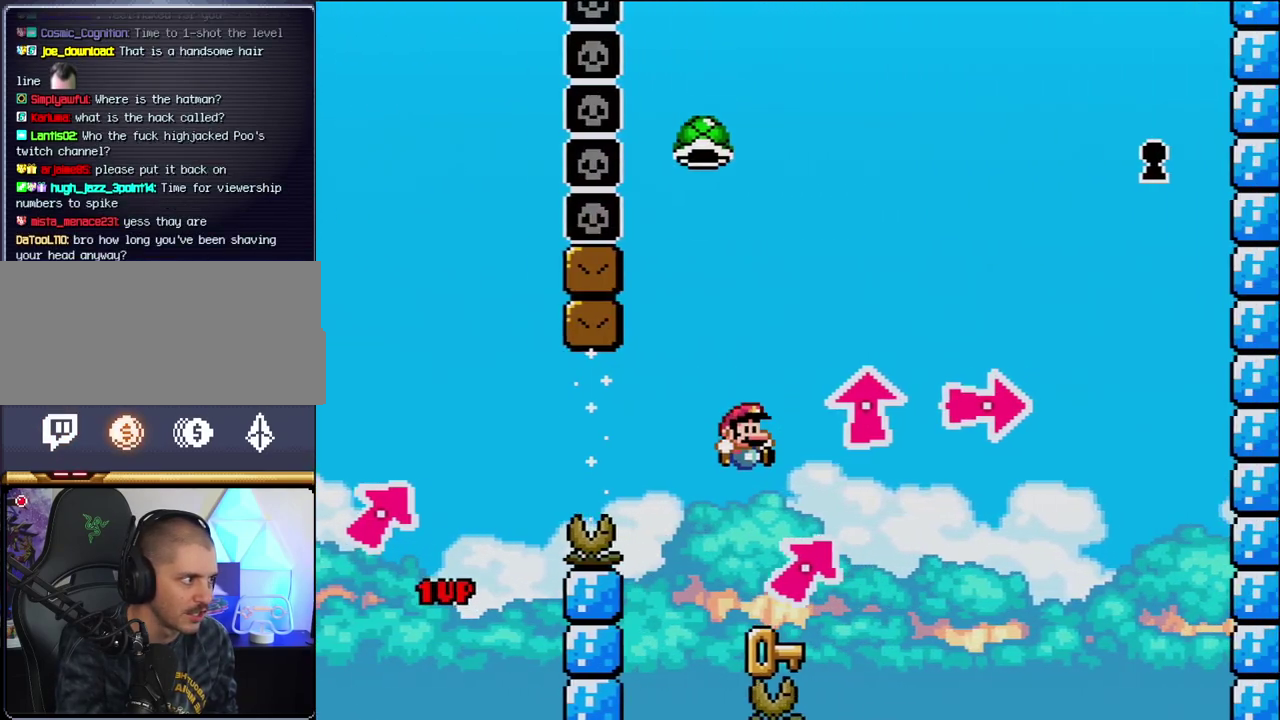
{"buttons": ["B", "Y"], "events": [[33, "DPAD_LEFT", "down"], [33, "DPAD_UP", "up"], [100, "Y", "up"], [250, "DPAD_LEFT", "up"], [283, "B", "down"], [400, "Y", "down"], [450, "DPAD_RIGHT", "down"], [500, "DPAD_RIGHT", "up"]]}
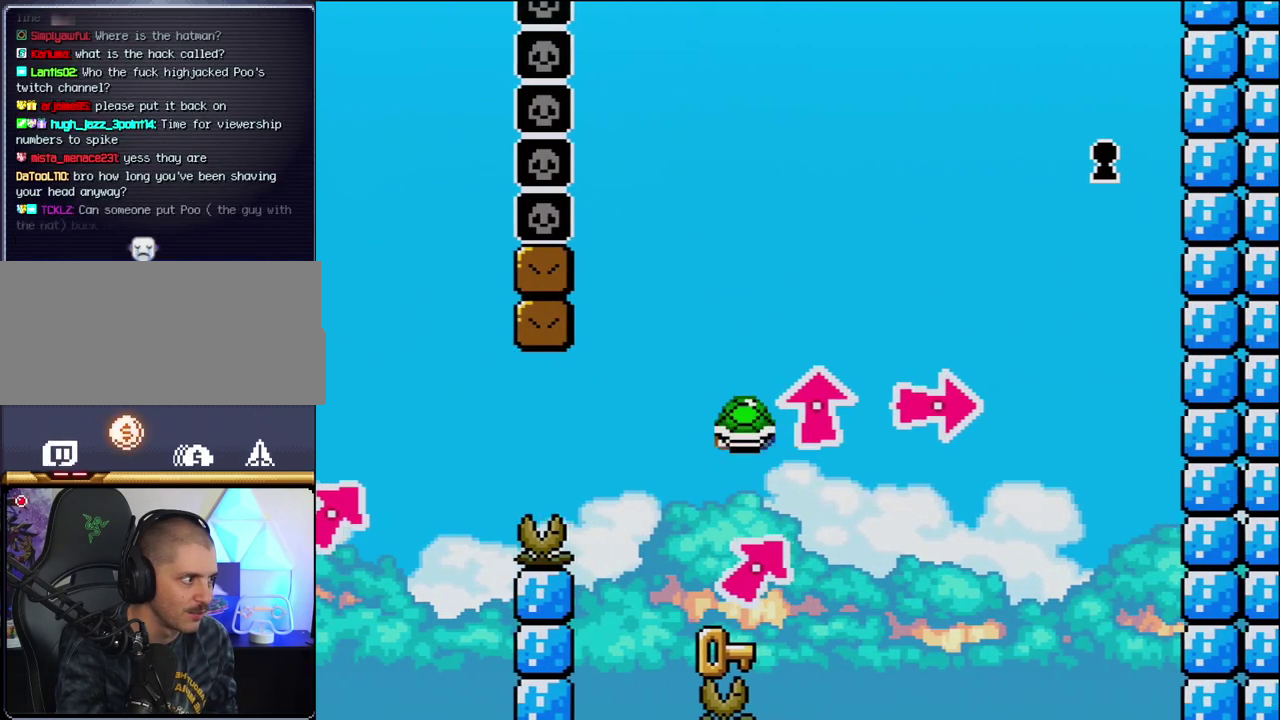
{"buttons": ["Y"], "events": [[33, "DPAD_LEFT", "down"], [183, "B", "up"], [217, "DPAD_LEFT", "up"], [283, "DPAD_RIGHT", "down"], [417, "DPAD_RIGHT", "up"]]}
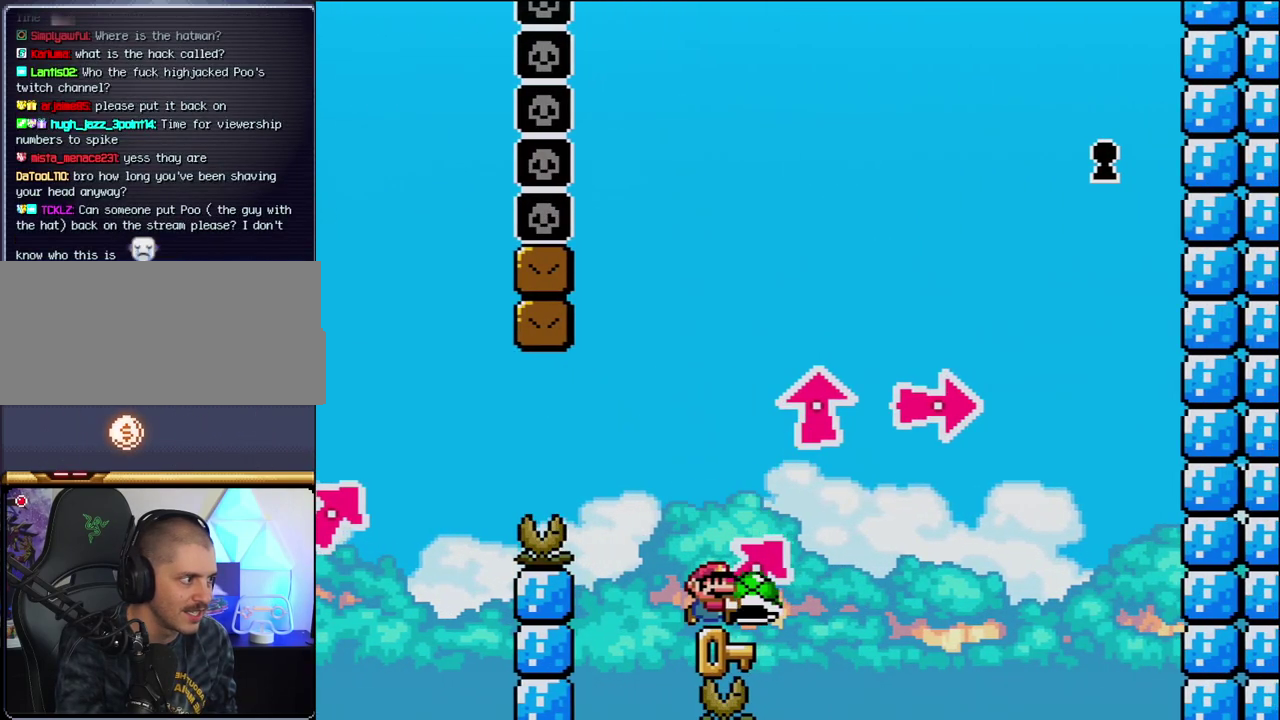
{"buttons": ["Y"], "events": [[100, "DPAD_LEFT", "down"], [217, "DPAD_LEFT", "up"], [317, "DPAD_RIGHT", "down"], [417, "DPAD_RIGHT", "up"]]}
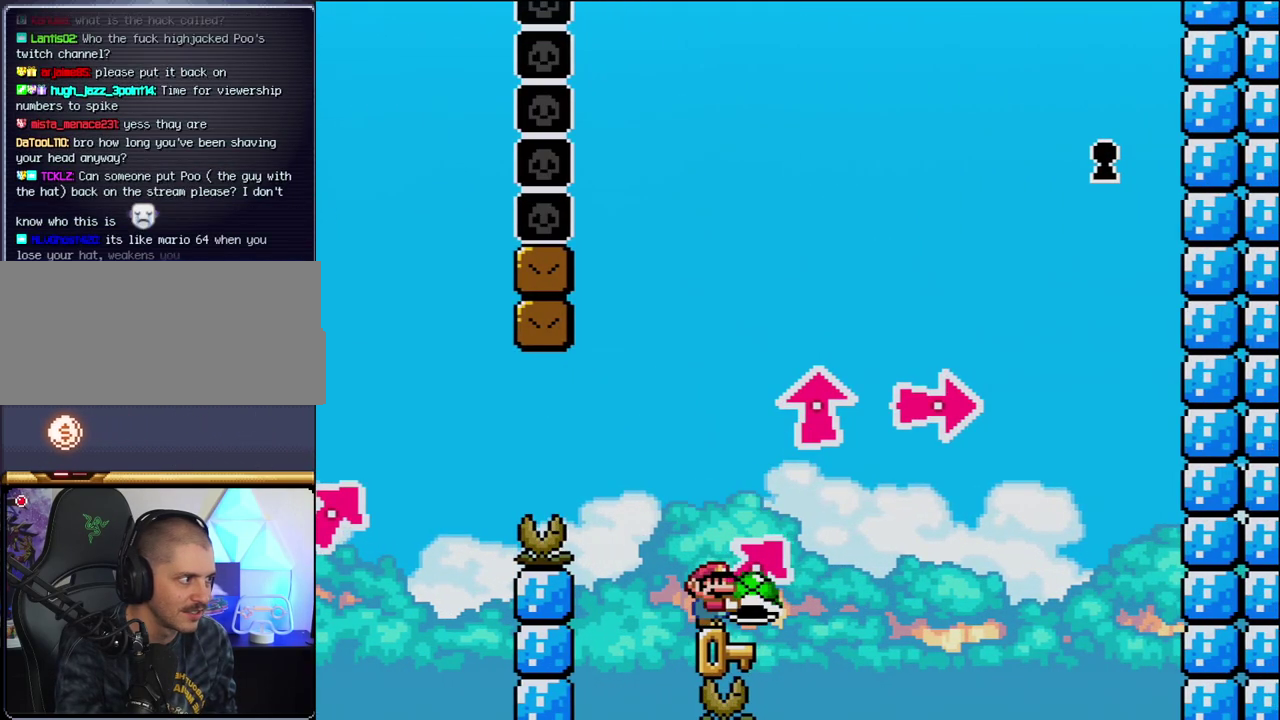
{"buttons": ["B", "DPAD_LEFT"], "events": [[200, "B", "down"], [200, "DPAD_RIGHT", "down"], [217, "DPAD_UP", "down"], [417, "Y", "up"], [467, "DPAD_LEFT", "down"], [467, "DPAD_RIGHT", "up"], [467, "DPAD_UP", "up"]]}
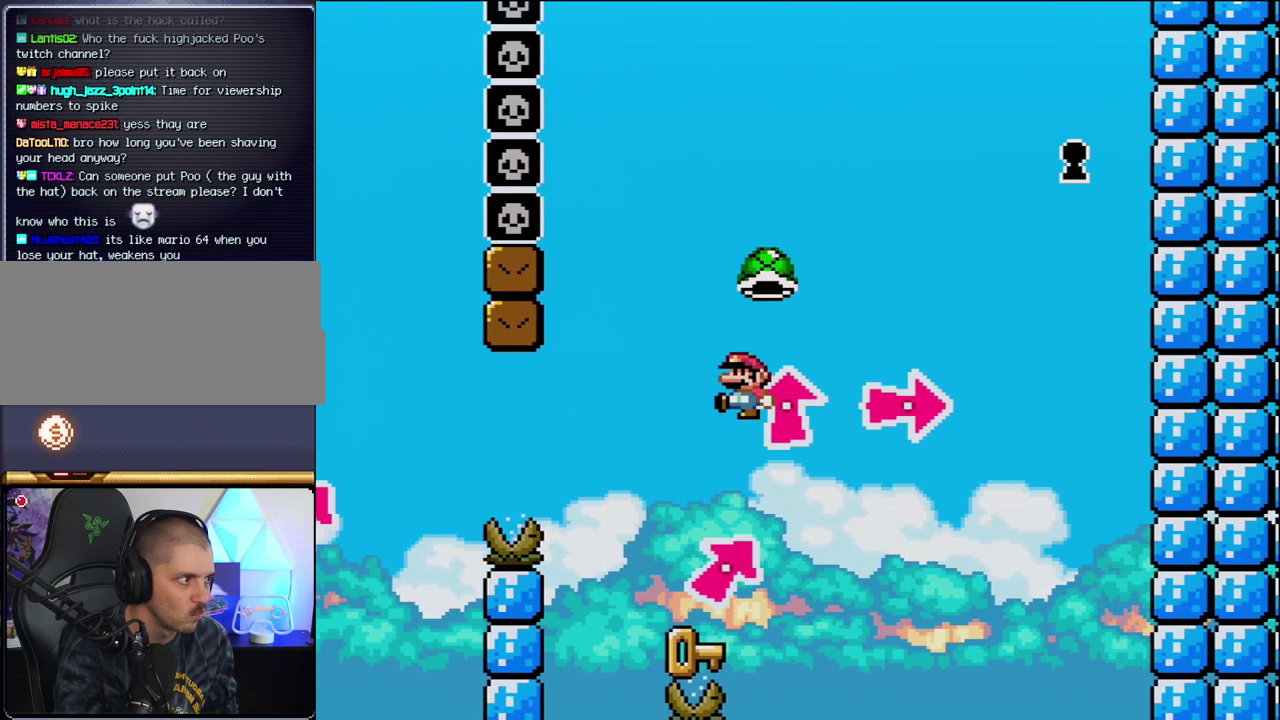
{"buttons": ["DPAD_UP", "DPAD_RIGHT"], "events": [[33, "Y", "down"], [250, "B", "up"], [250, "DPAD_LEFT", "up"], [383, "DPAD_RIGHT", "down"], [467, "DPAD_UP", "down"], [500, "Y", "up"]]}
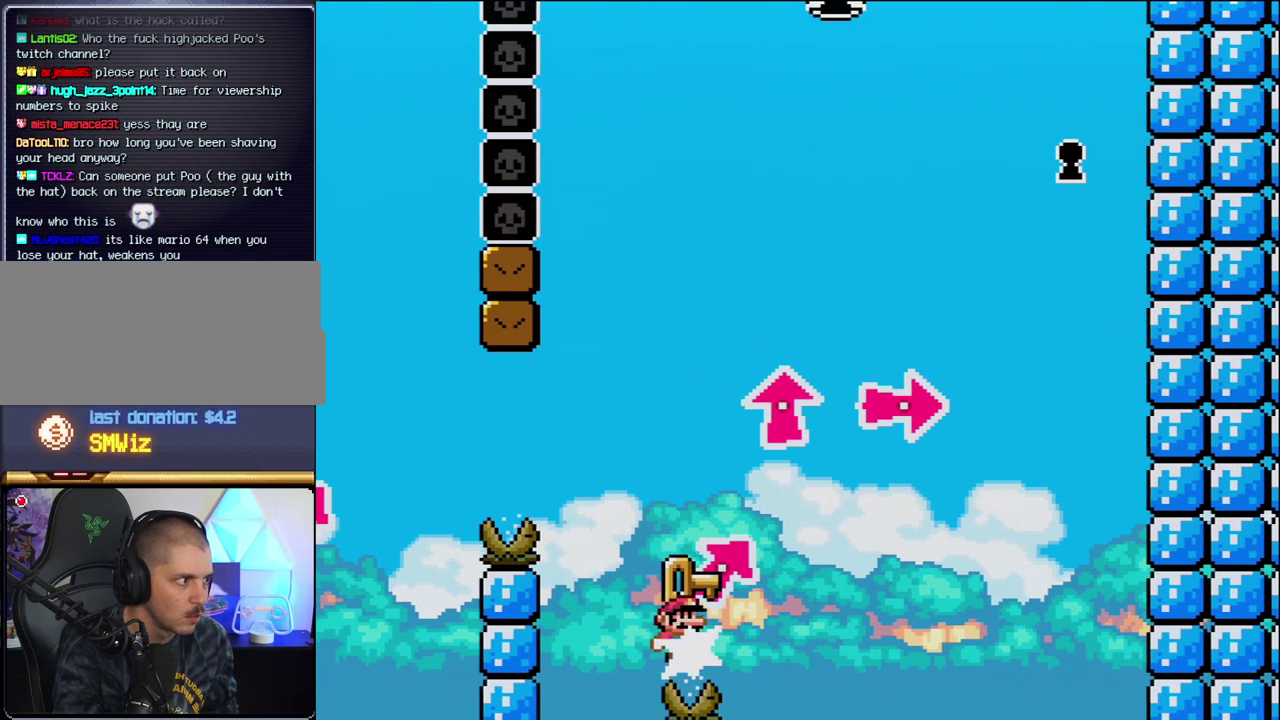
{"buttons": [], "events": [[100, "B", "down"], [100, "Y", "down"], [383, "DPAD_RIGHT", "up"], [433, "DPAD_UP", "up"], [433, "Y", "up"], [467, "B", "up"]]}